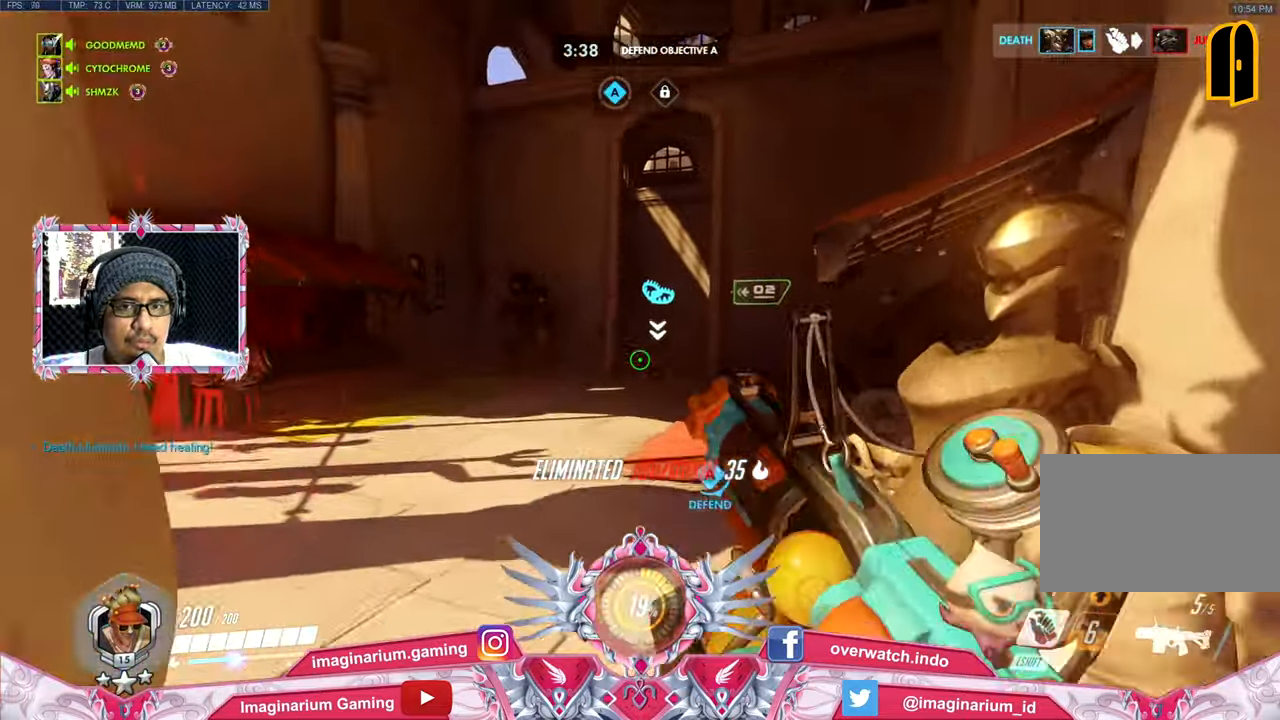
Gameplay with keyboard and mouse; each line is a JSON object with the keys and mouse buttons held at the frame after it. "events" lists presses ("down") and releases ("up") of "1", "2", "3", "4", "5", "a", "alt", "c", "caps_lock", "ctrl", "d", "e", "f", "g", "q", "r", "s", "shift", "space", "t", "tab", "v", "w", "x", "z", "mouse_left", "mouse_wheel" and "mouse_right" between this image and that frame as [ms after this image, input, new state], when the widget could be followed in between. "mouse_left", "mouse_wheel", "mouse_right" = the "left", "wheel", "right" buttons of the "mouse" list. No other keys are recorded. "wheel" means that the mouse wheel is clicked or scrolled. Not read: mouse_move.
{"keys": ["d", "w"], "mouse": [], "events": [[117, "space", "up"], [167, "d", "down"]]}
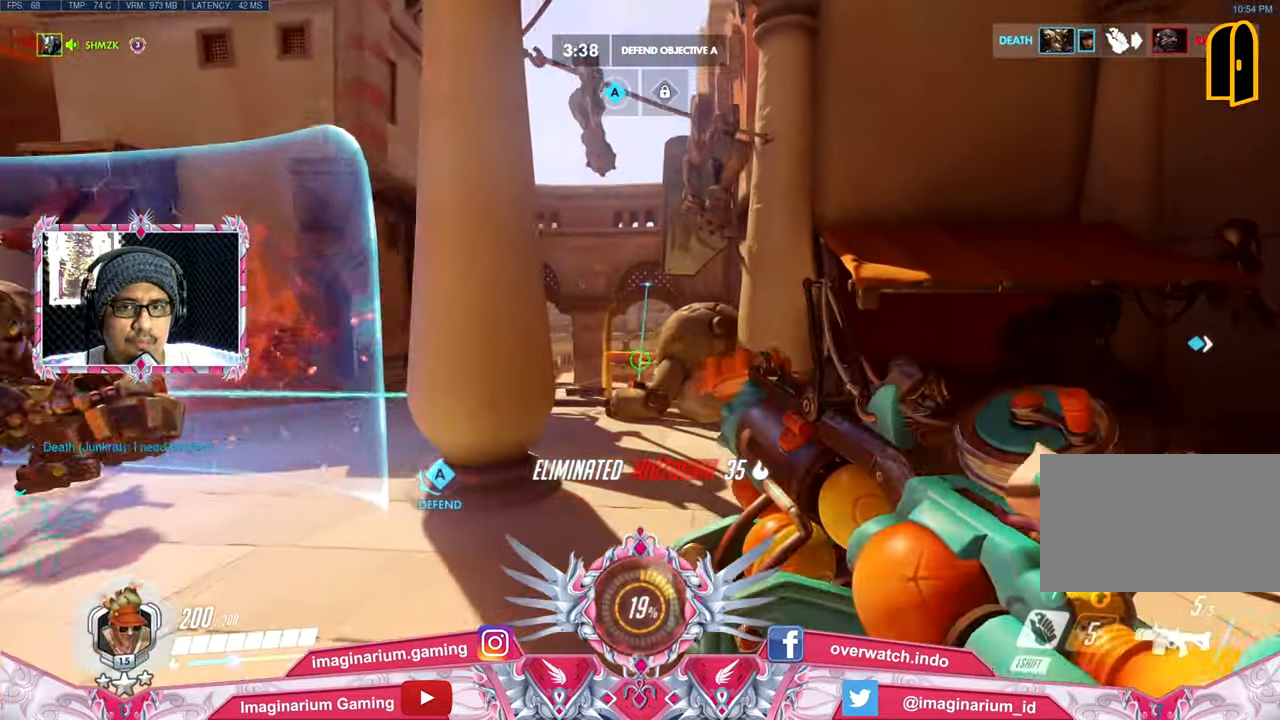
{"keys": ["d", "w"], "mouse": [], "events": []}
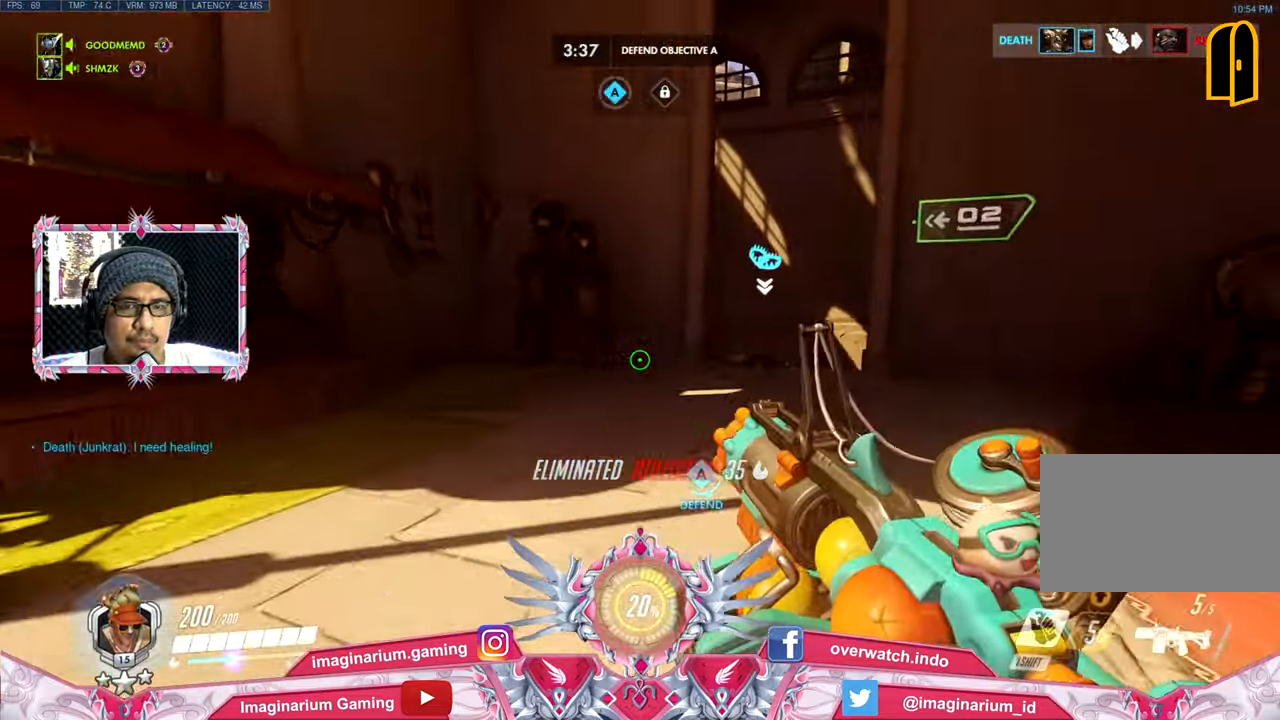
{"keys": ["r", "w"], "mouse": [], "events": [[284, "d", "up"], [467, "r", "down"]]}
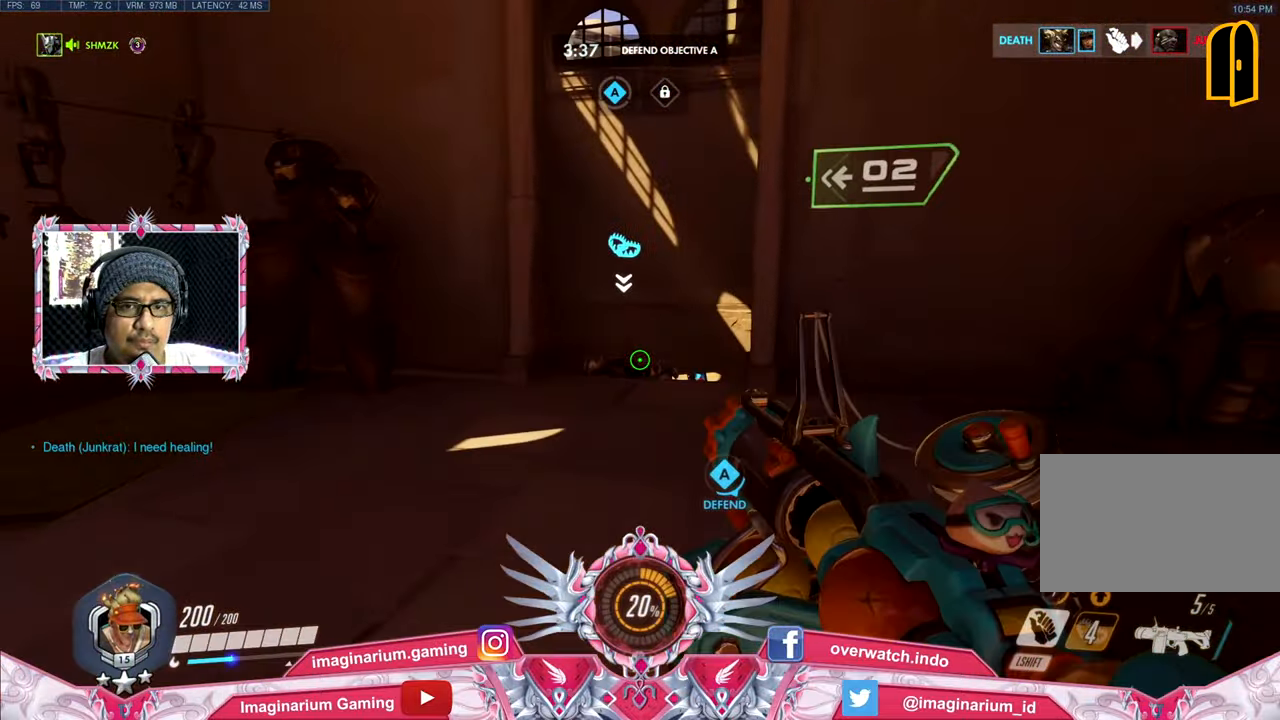
{"keys": ["w"], "mouse": [], "events": [[67, "r", "up"]]}
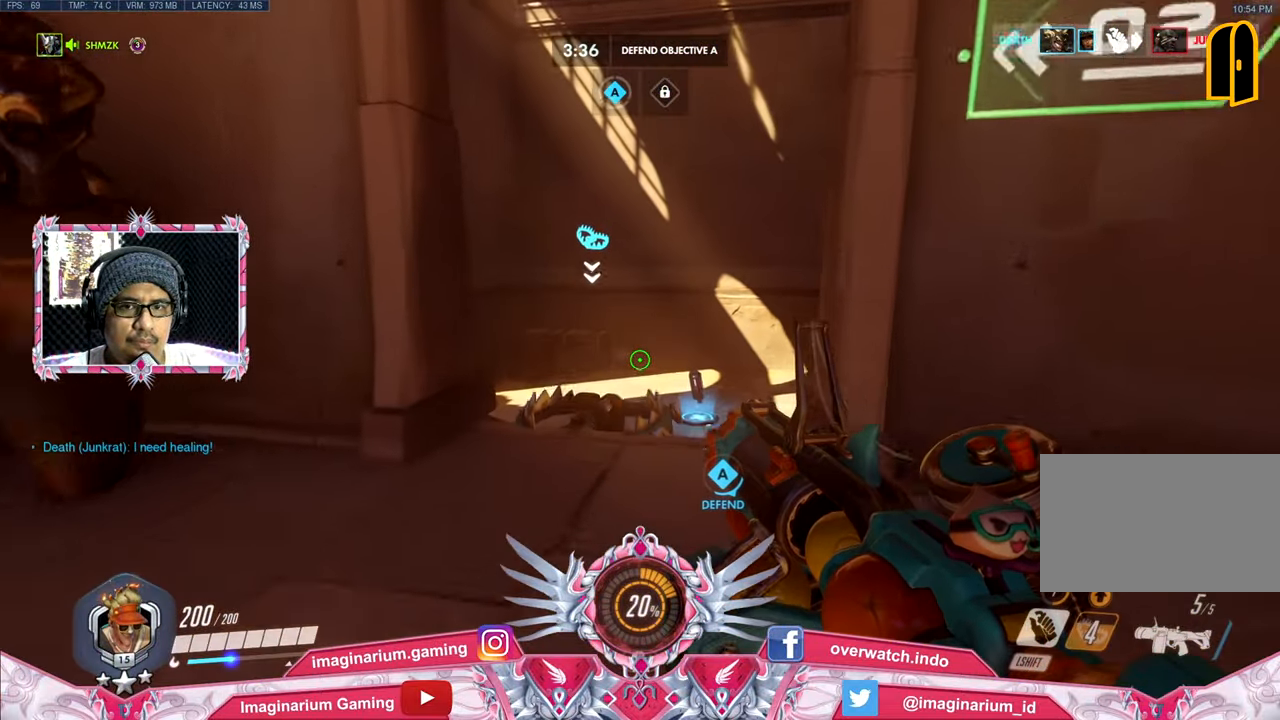
{"keys": ["d", "w"], "mouse": [], "events": [[317, "d", "down"]]}
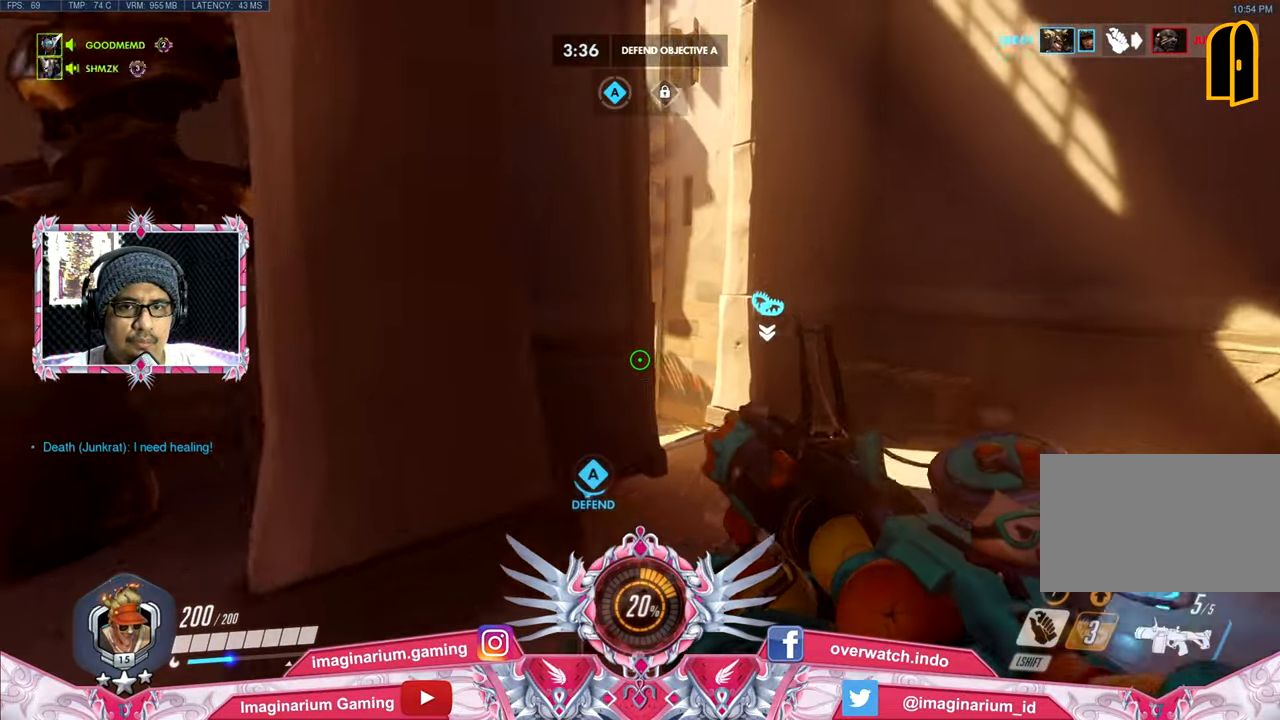
{"keys": ["d", "w"], "mouse": [], "events": []}
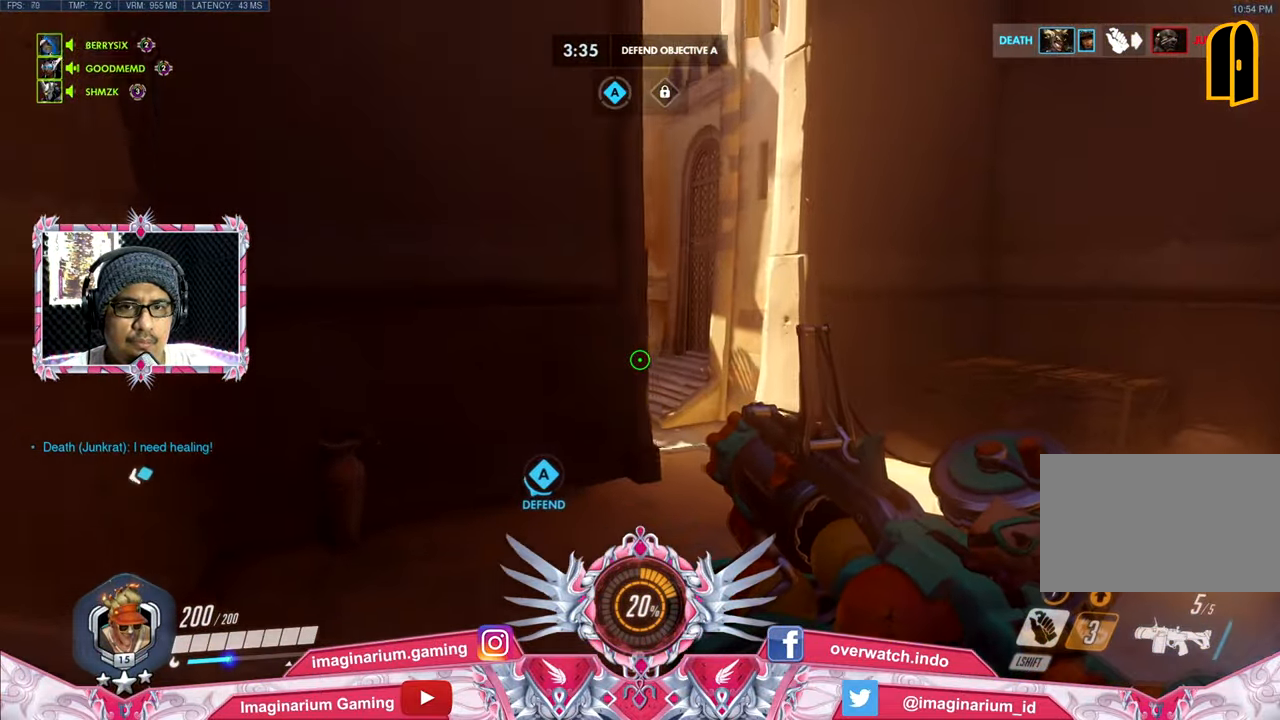
{"keys": ["d", "w"], "mouse": [], "events": []}
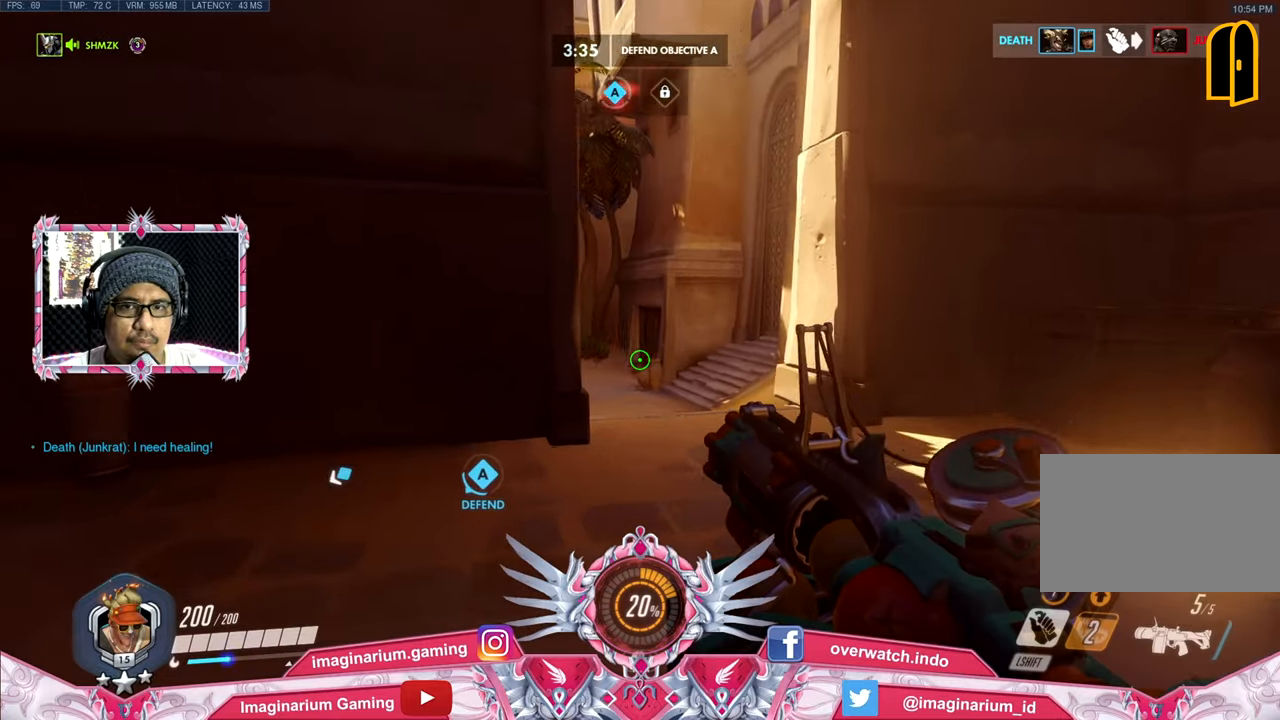
{"keys": ["d", "w"], "mouse": [], "events": [[134, "w", "up"], [367, "w", "down"]]}
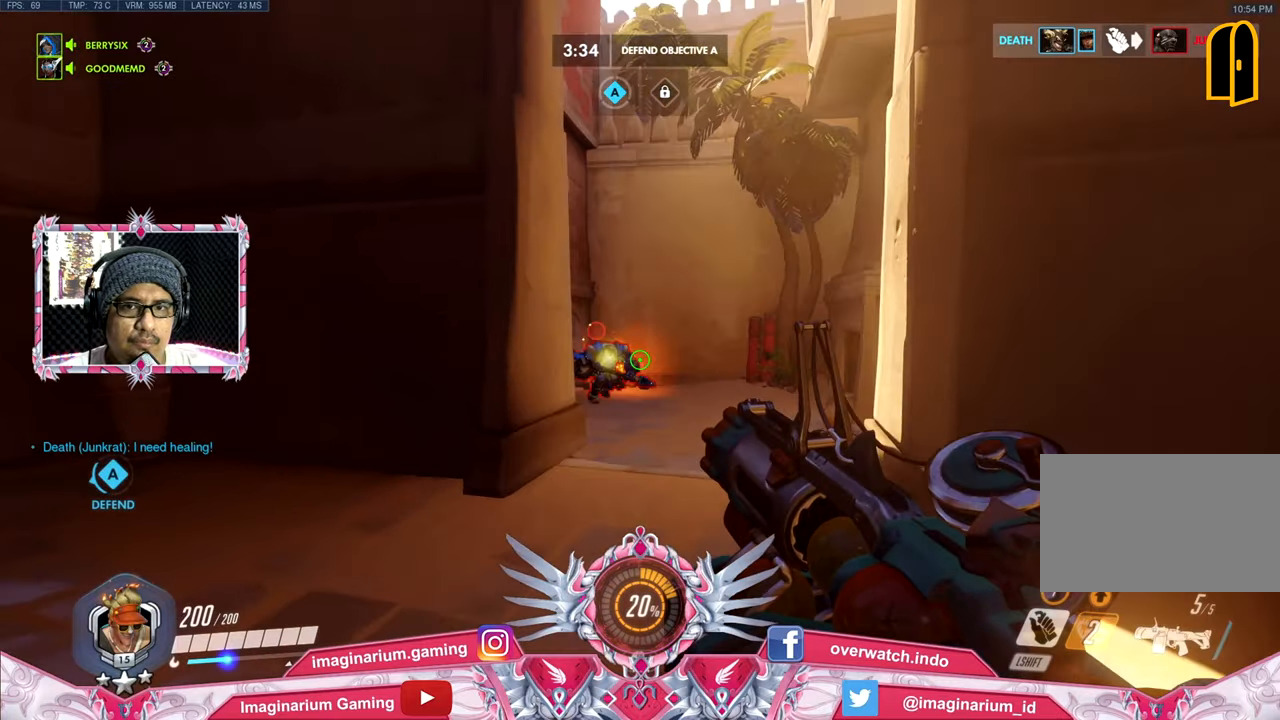
{"keys": ["s"], "mouse": ["left"], "events": [[50, "d", "up"], [283, "a", "down"], [283, "mouse_left", "down"], [333, "w", "up"], [467, "a", "up"], [467, "s", "down"]]}
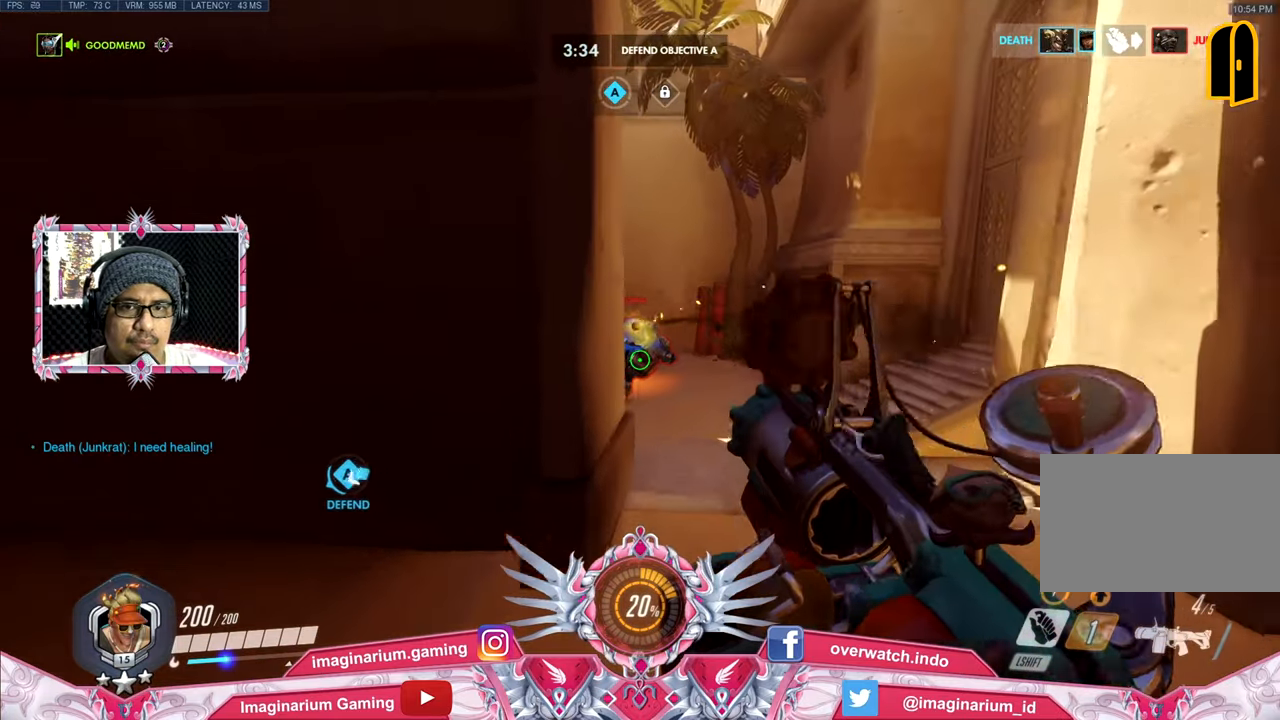
{"keys": ["a", "s"], "mouse": ["left"], "events": [[17, "d", "down"], [150, "s", "up"], [250, "w", "down"], [350, "a", "down"], [350, "d", "up"], [400, "w", "up"], [484, "s", "down"]]}
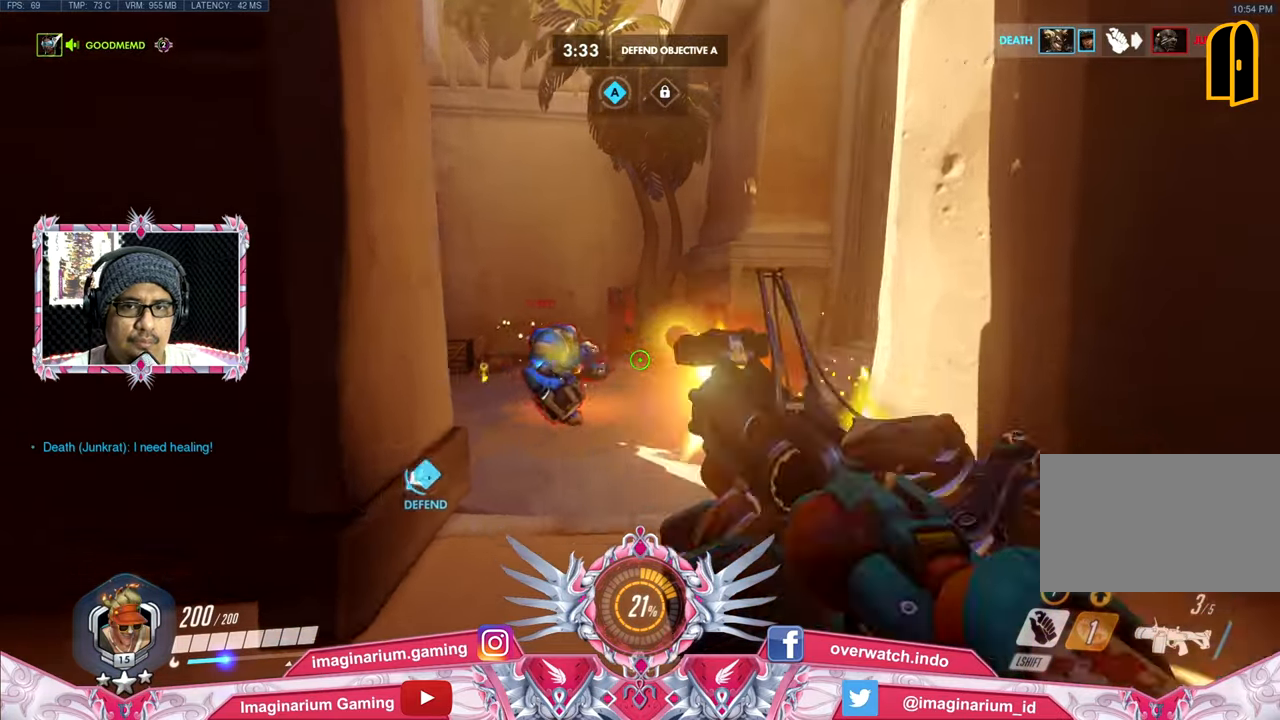
{"keys": ["a", "s"], "mouse": ["left"], "events": [[33, "a", "up"], [417, "a", "down"]]}
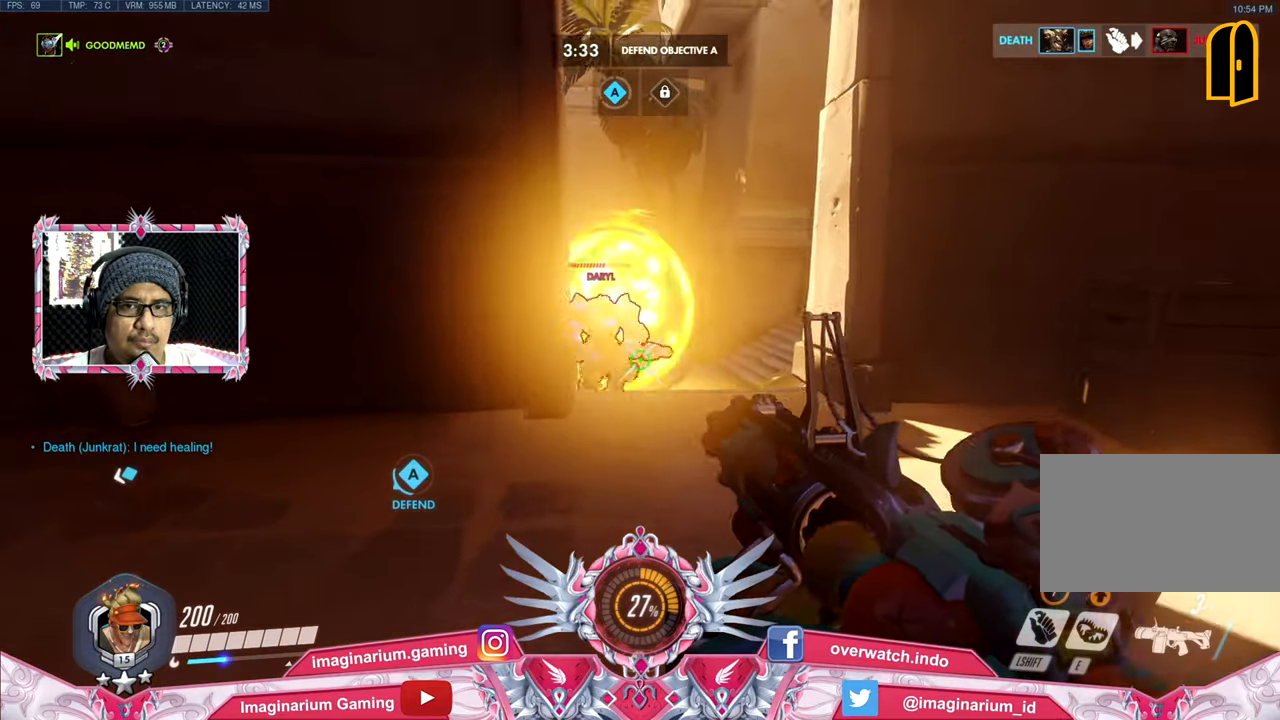
{"keys": ["a", "s"], "mouse": ["left"], "events": [[50, "a", "up"], [184, "a", "down"]]}
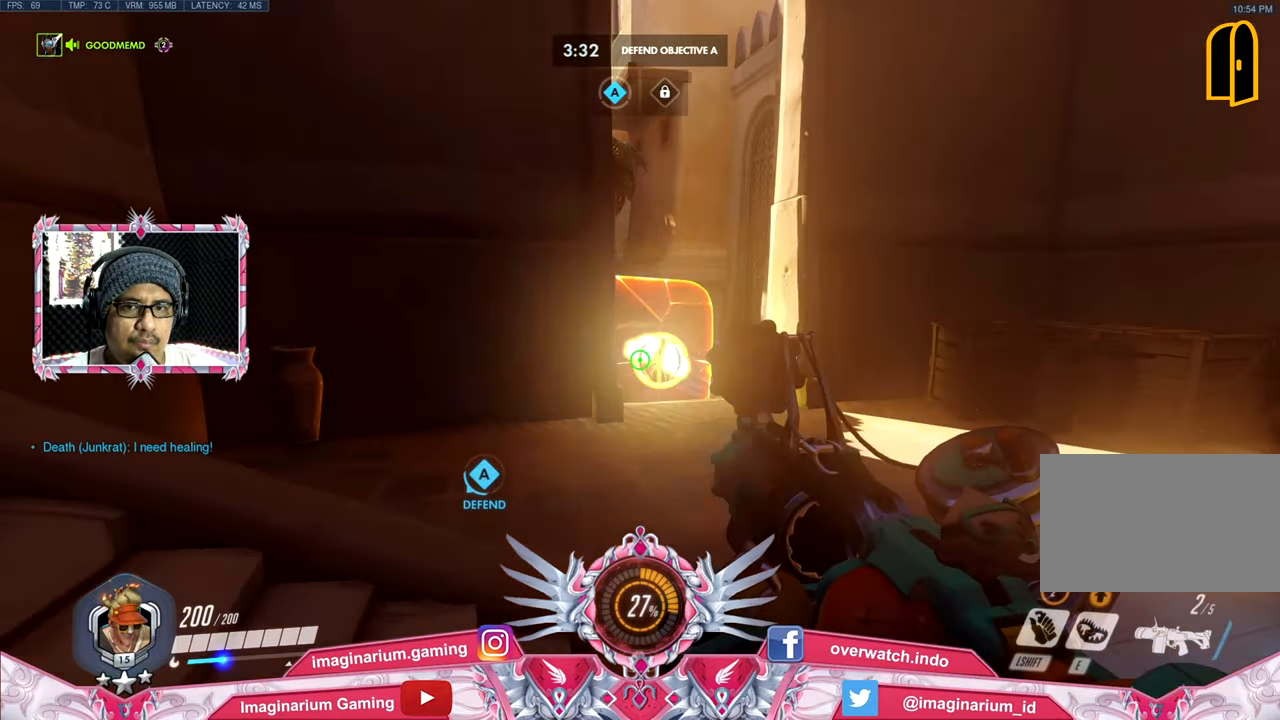
{"keys": ["a", "s"], "mouse": ["left"], "events": []}
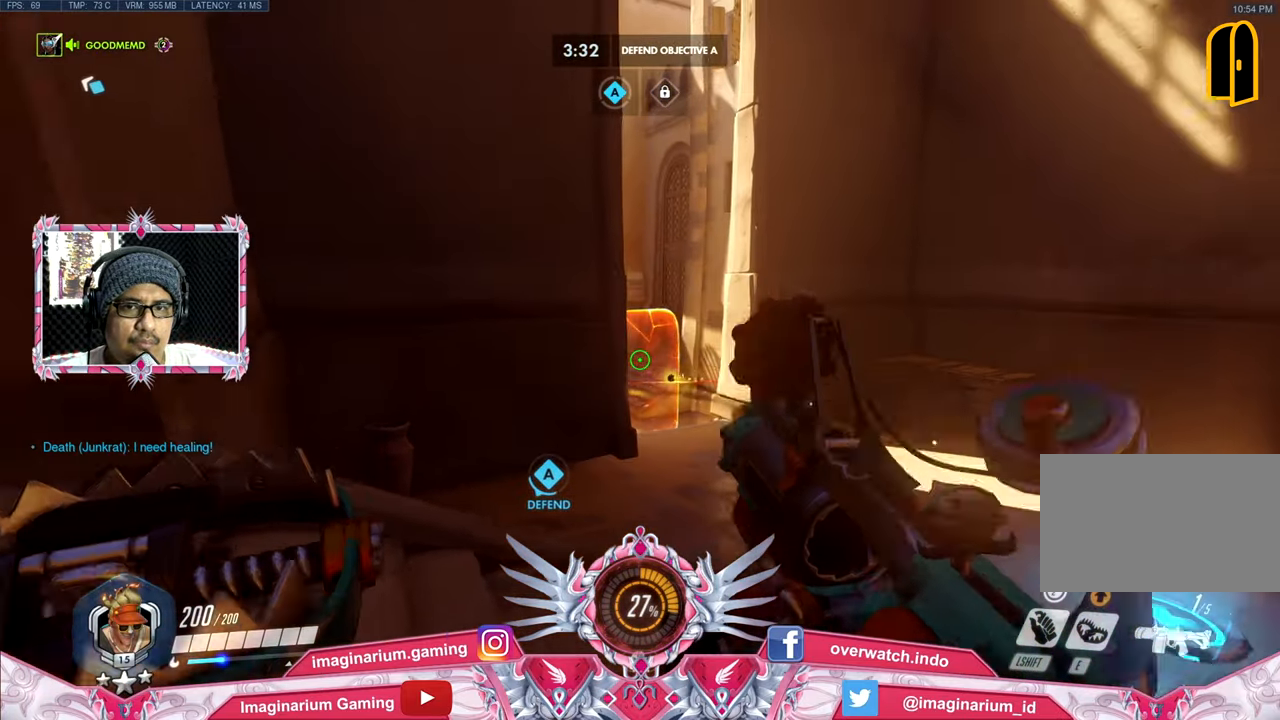
{"keys": ["w"], "mouse": ["left"], "events": [[33, "a", "up"], [84, "d", "down"], [167, "a", "down"], [167, "d", "up"], [217, "s", "up"], [317, "a", "up"], [317, "w", "down"]]}
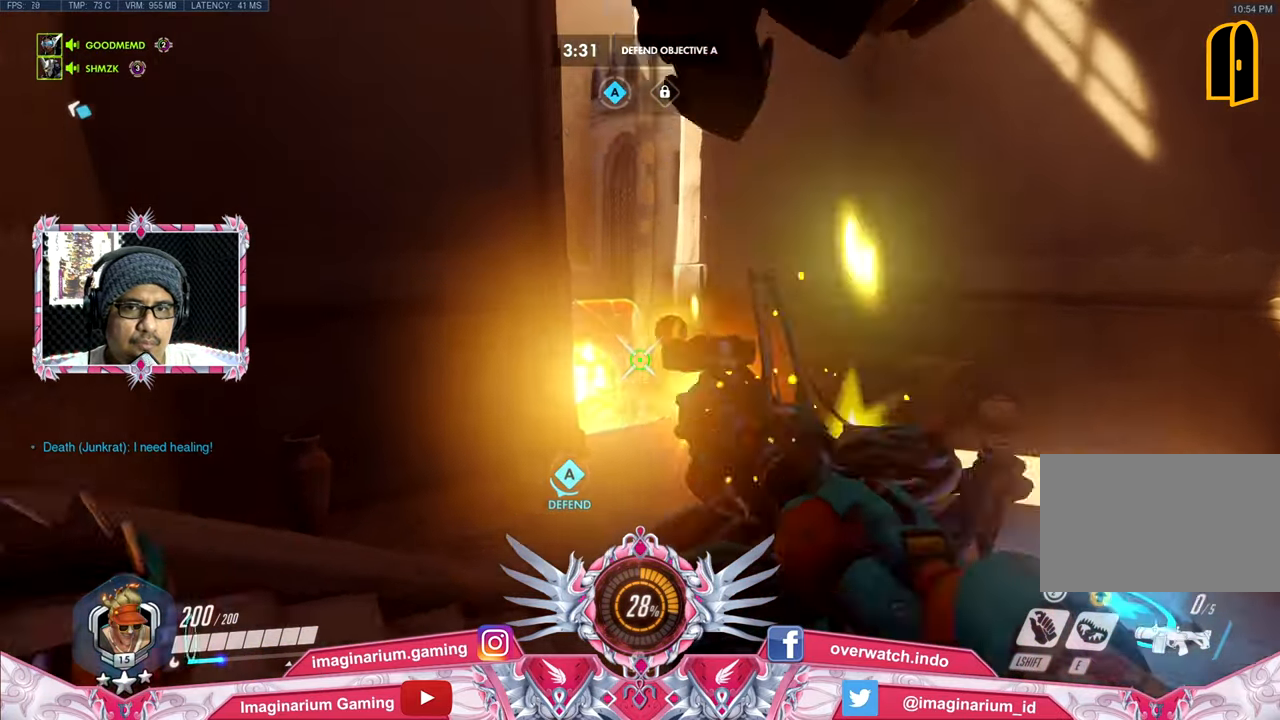
{"keys": ["w"], "mouse": ["left"], "events": []}
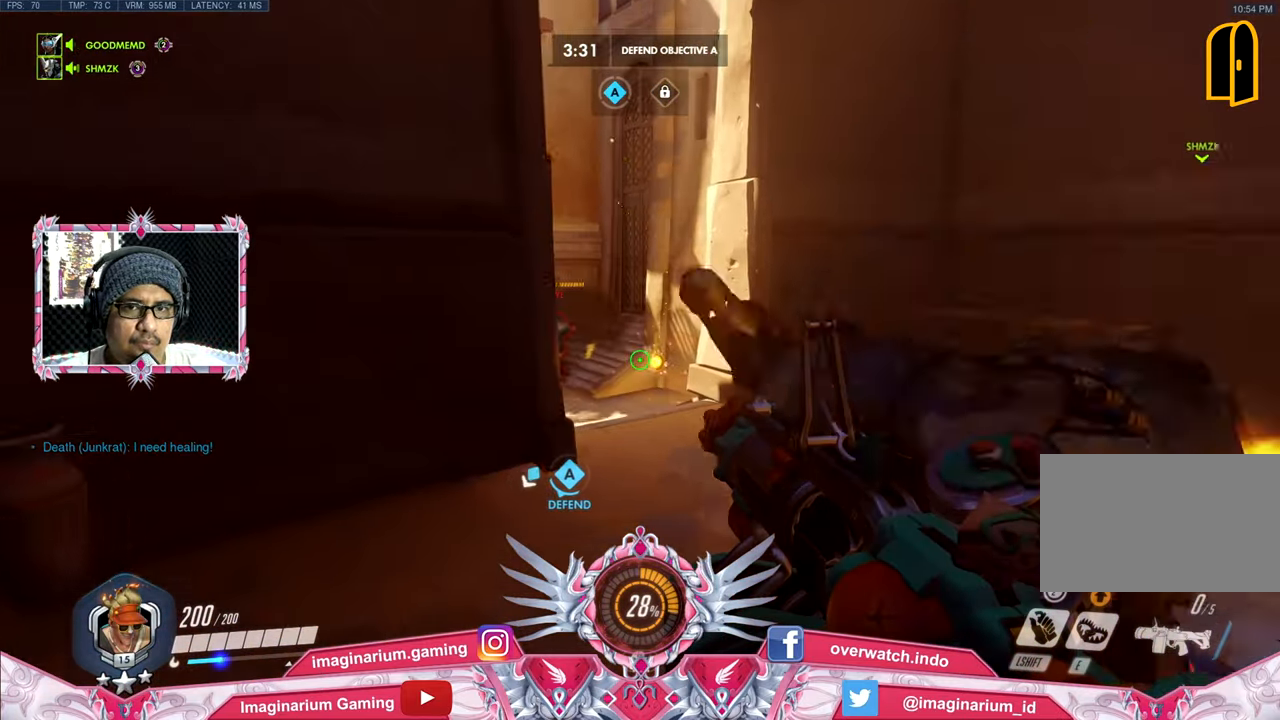
{"keys": ["w"], "mouse": [], "events": [[200, "r", "down"], [250, "mouse_left", "up"], [250, "r", "up"], [400, "a", "down"], [484, "a", "up"]]}
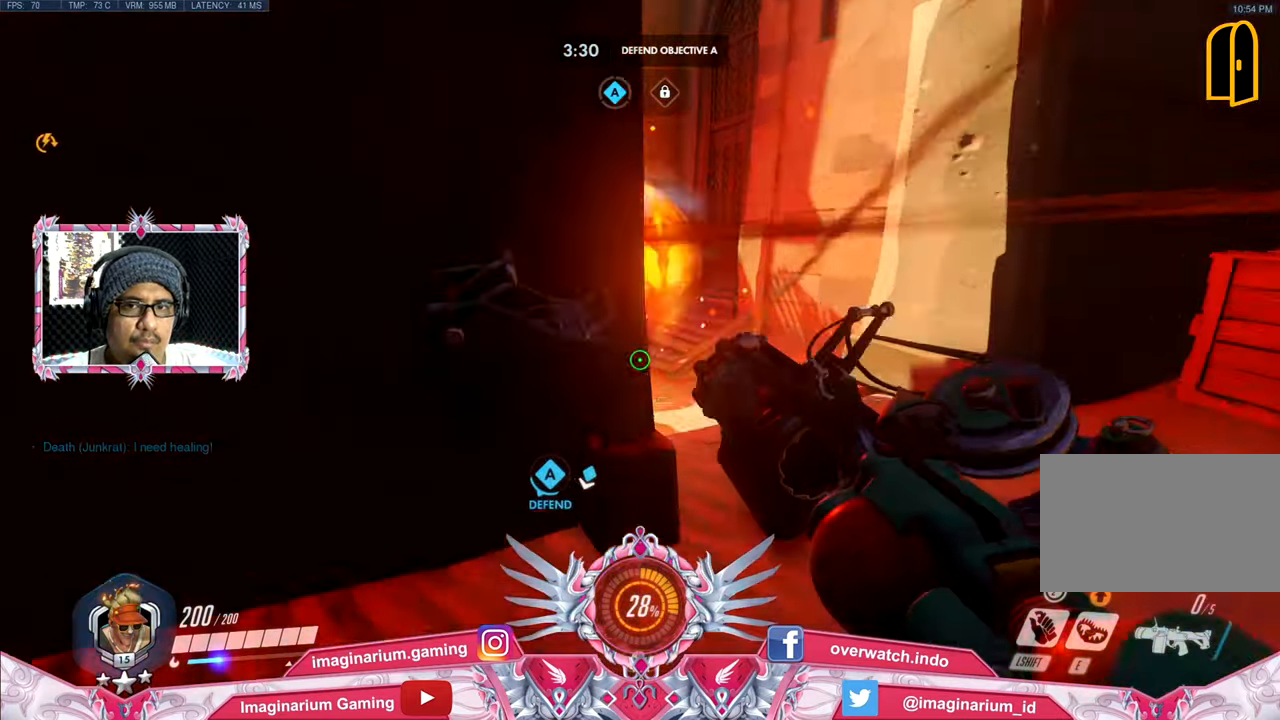
{"keys": ["d", "w"], "mouse": [], "events": [[83, "d", "down"], [267, "a", "down"], [267, "d", "up"], [400, "a", "up"], [450, "d", "down"]]}
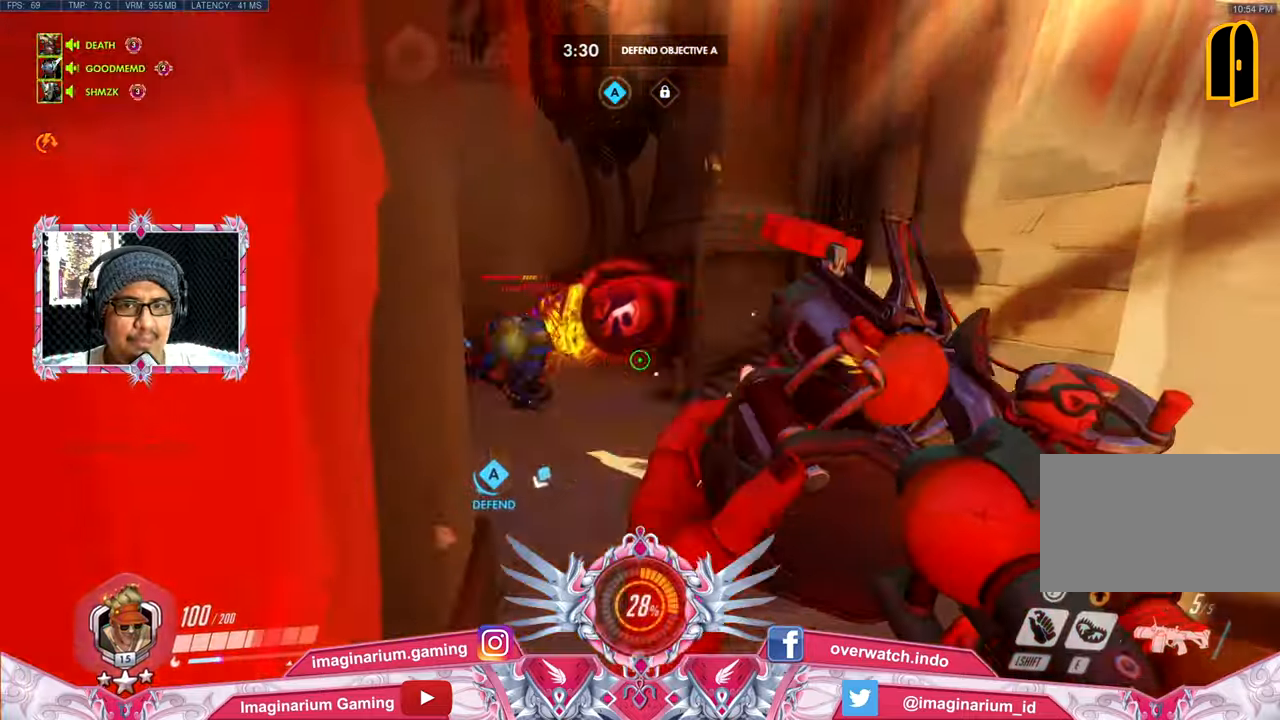
{"keys": ["d", "w"], "mouse": ["left"], "events": [[167, "d", "up"], [200, "d", "down"], [250, "space", "down"], [350, "mouse_left", "down"], [433, "space", "up"]]}
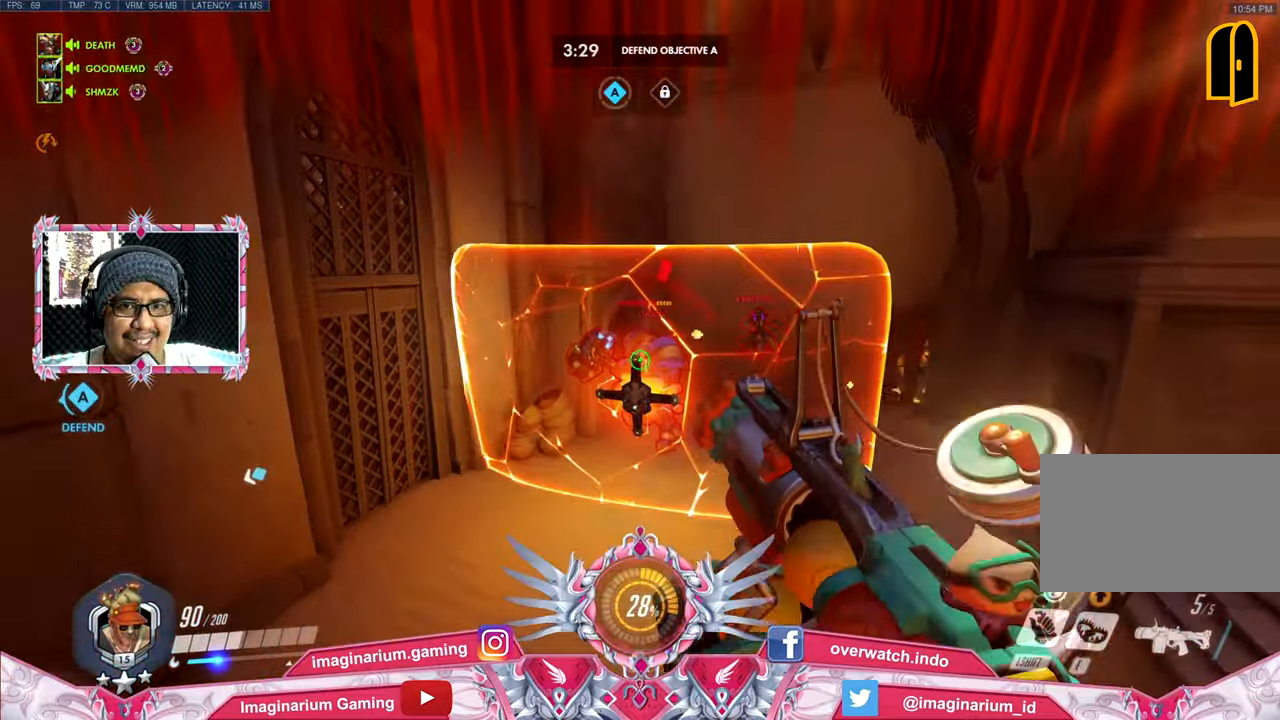
{"keys": ["a", "s"], "mouse": ["left"], "events": [[217, "a", "down"], [217, "d", "up"], [250, "w", "up"], [401, "s", "down"]]}
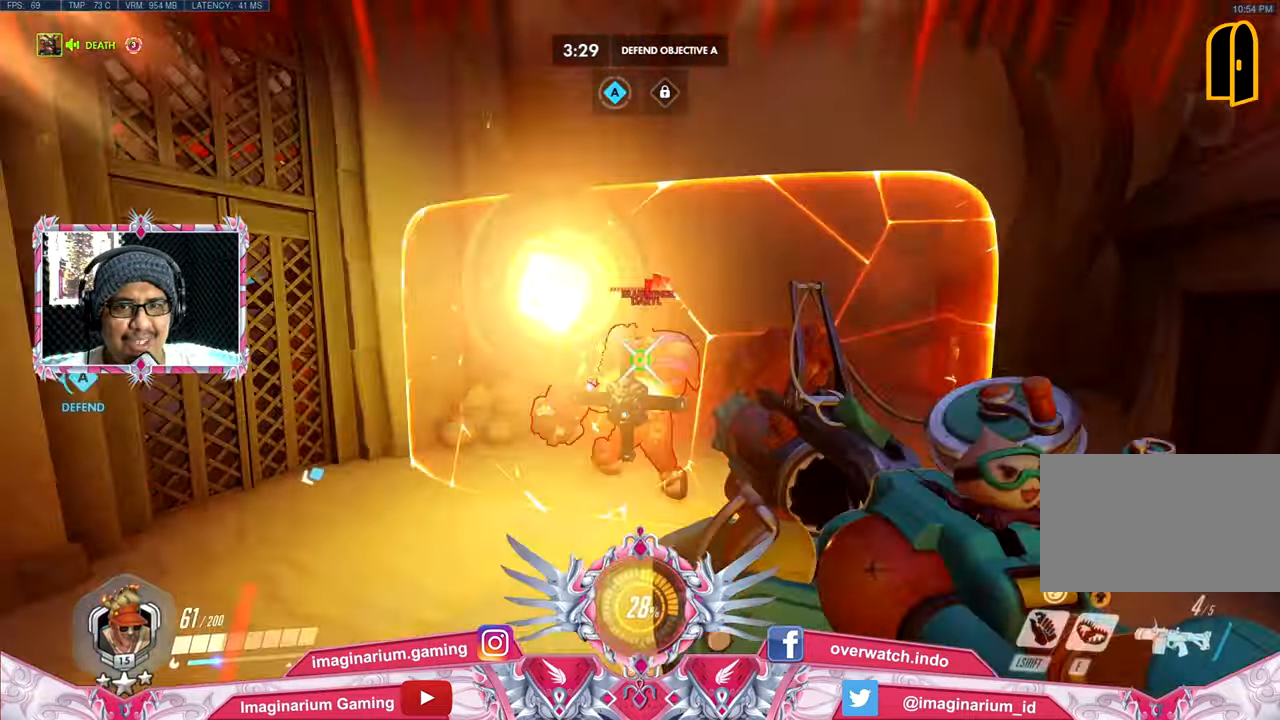
{"keys": ["s", "space"], "mouse": ["left"], "events": [[33, "space", "down"], [133, "a", "up"], [167, "space", "up"], [267, "space", "down"], [317, "a", "down"], [400, "space", "up"], [450, "a", "up"], [450, "space", "down"]]}
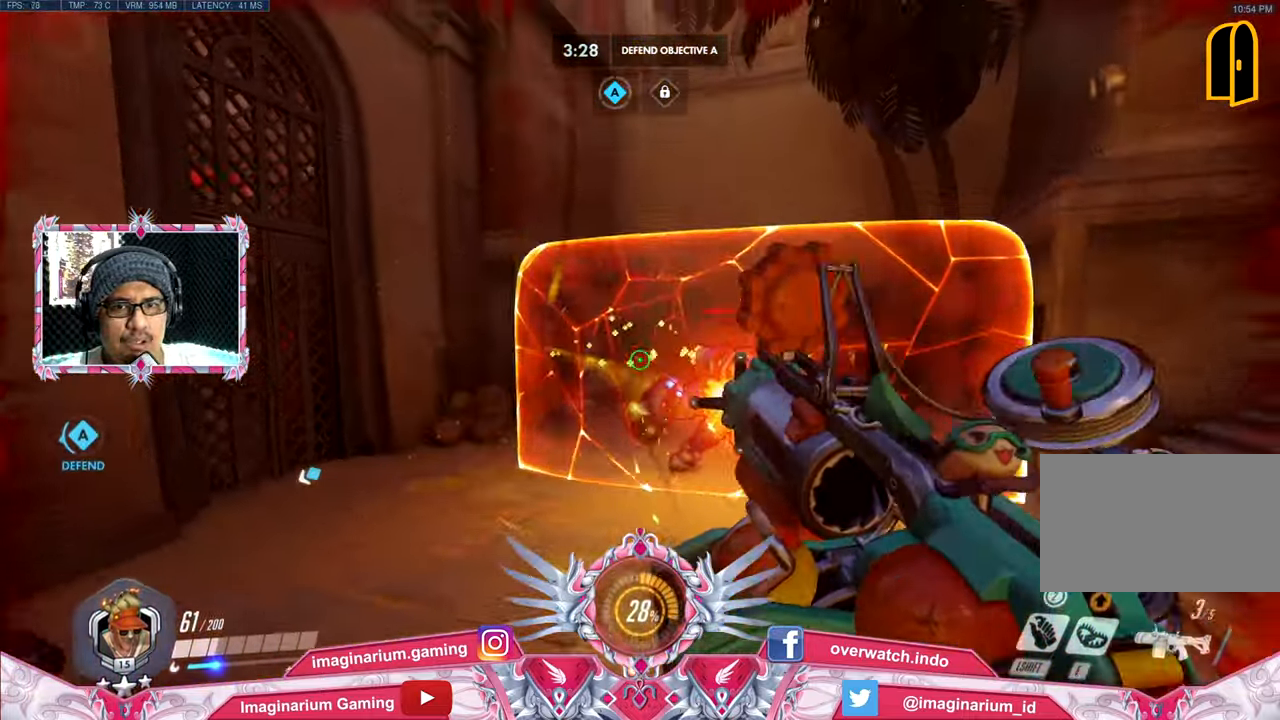
{"keys": ["a", "s", "space"], "mouse": ["left"], "events": [[50, "space", "up"], [184, "a", "down"], [184, "space", "down"], [284, "space", "up"], [384, "a", "up"], [384, "space", "down"], [467, "a", "down"]]}
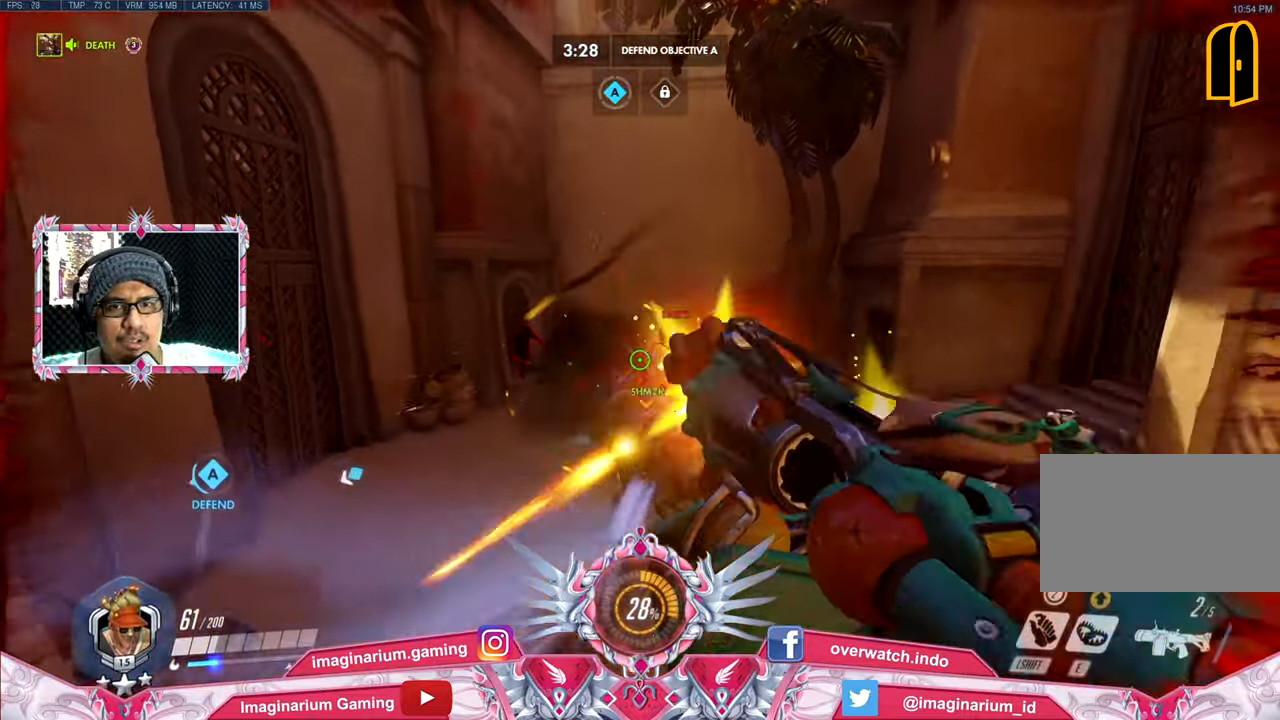
{"keys": ["a", "s"], "mouse": ["left"], "events": [[16, "space", "up"], [116, "space", "down"], [150, "a", "up"], [250, "a", "down"], [300, "space", "up"]]}
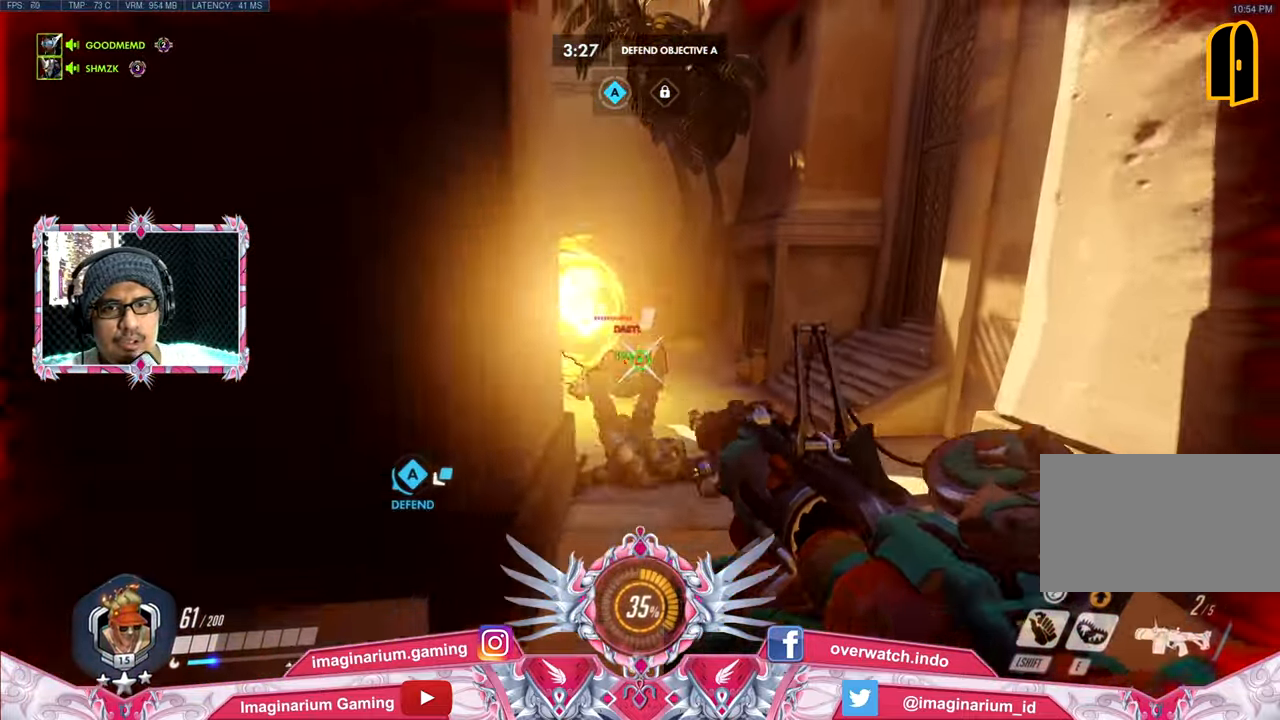
{"keys": ["d"], "mouse": ["left"], "events": [[34, "space", "down"], [84, "a", "up"], [167, "space", "up"], [217, "d", "down"], [367, "s", "up"]]}
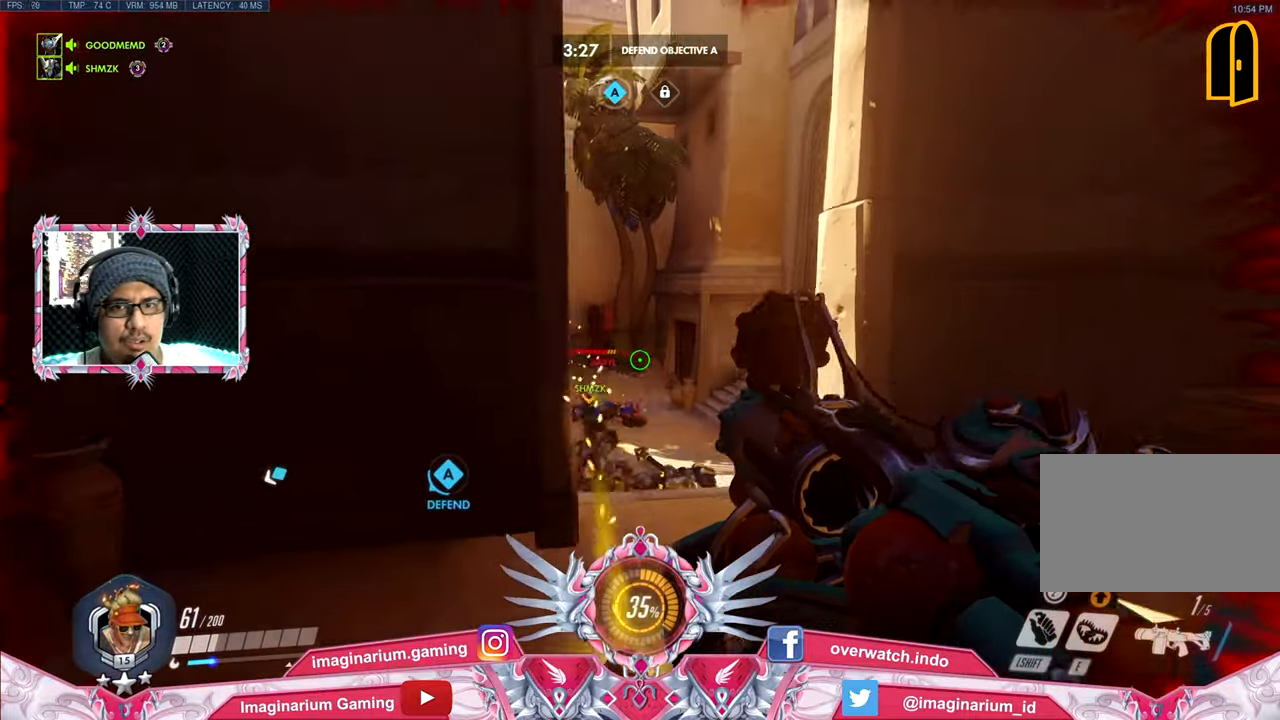
{"keys": ["w"], "mouse": ["left"], "events": [[150, "w", "down"], [283, "d", "up"]]}
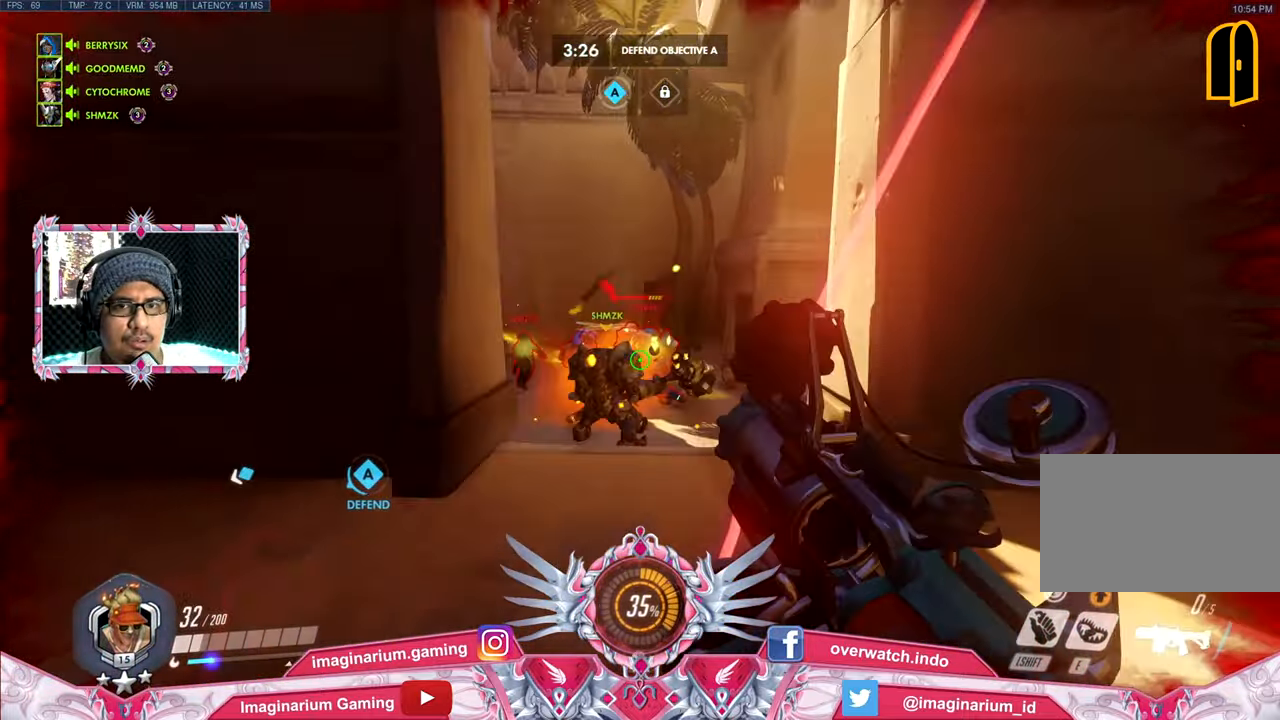
{"keys": ["a", "s"], "mouse": ["left"], "events": [[200, "w", "up"], [250, "a", "down"], [351, "s", "down"]]}
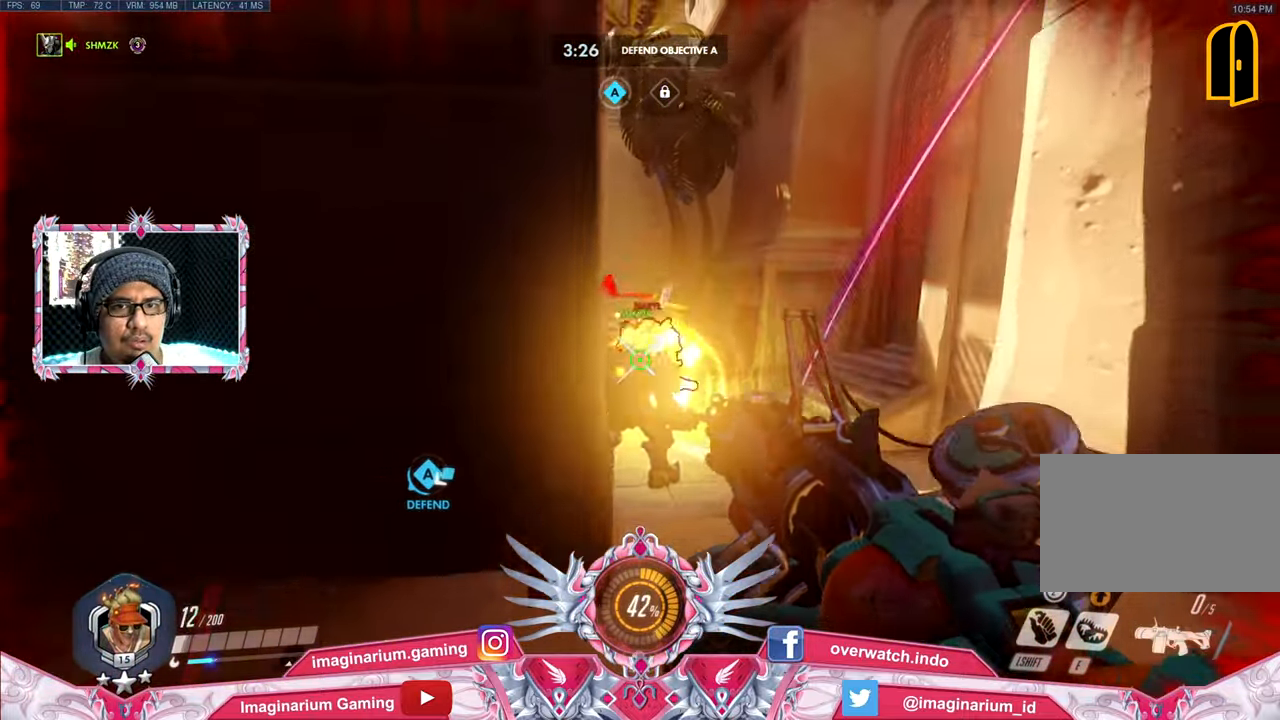
{"keys": ["a", "r", "s", "space"], "mouse": [], "events": [[450, "mouse_left", "up"], [450, "r", "down"], [450, "space", "down"]]}
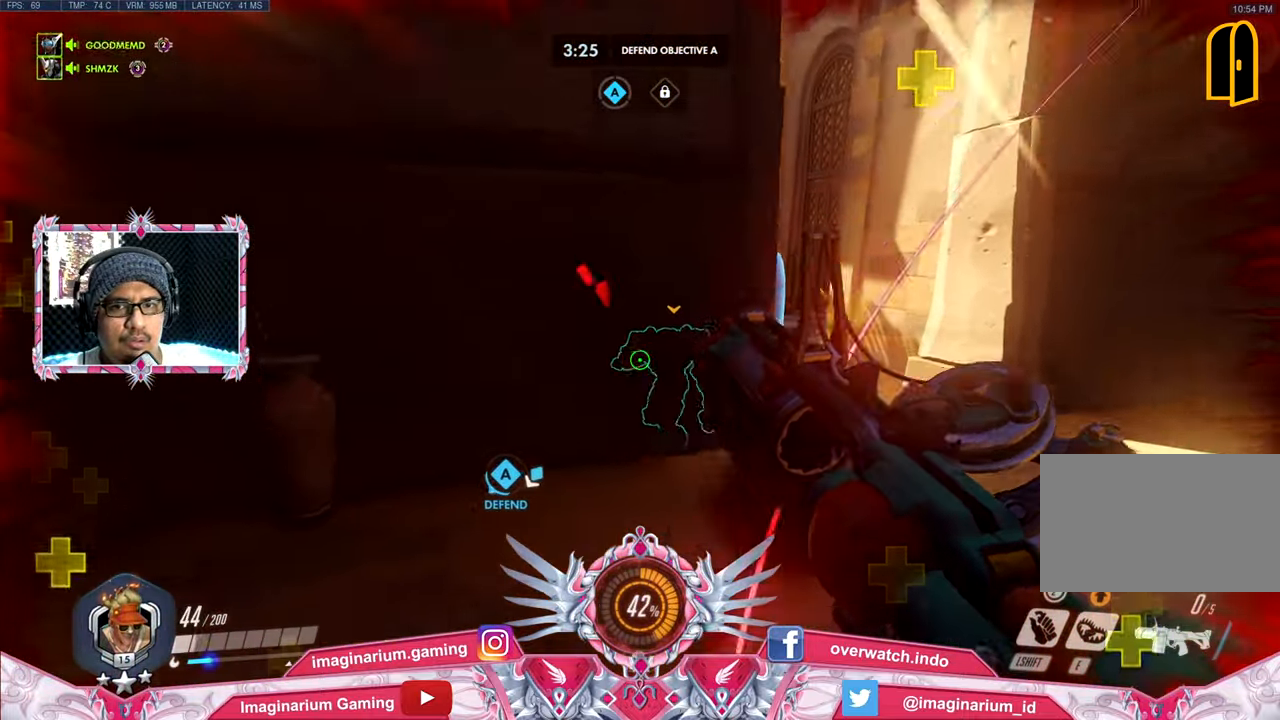
{"keys": ["d"], "mouse": [], "events": [[50, "r", "up"], [150, "a", "up"], [150, "space", "up"], [283, "d", "down"], [467, "s", "up"]]}
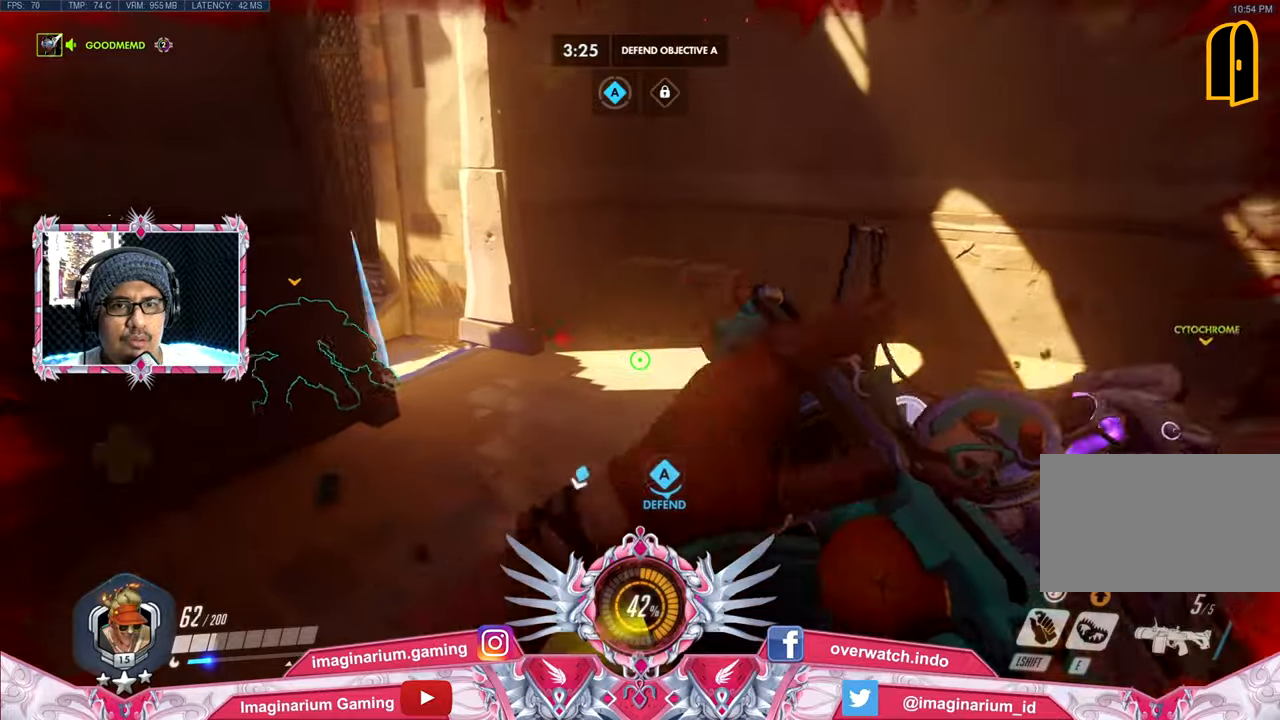
{"keys": ["d", "w"], "mouse": [], "events": [[67, "w", "down"]]}
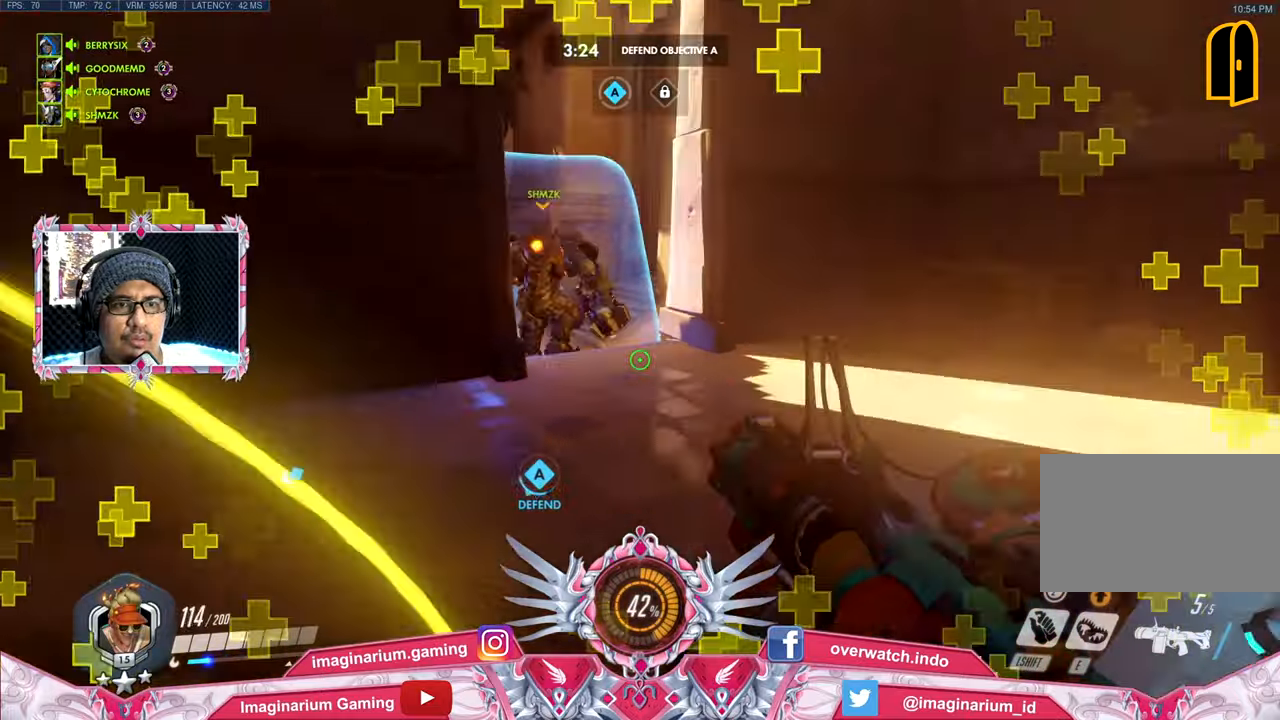
{"keys": ["a", "w"], "mouse": ["left"], "events": [[34, "w", "up"], [134, "mouse_left", "down"], [267, "w", "down"], [418, "a", "down"], [501, "d", "up"]]}
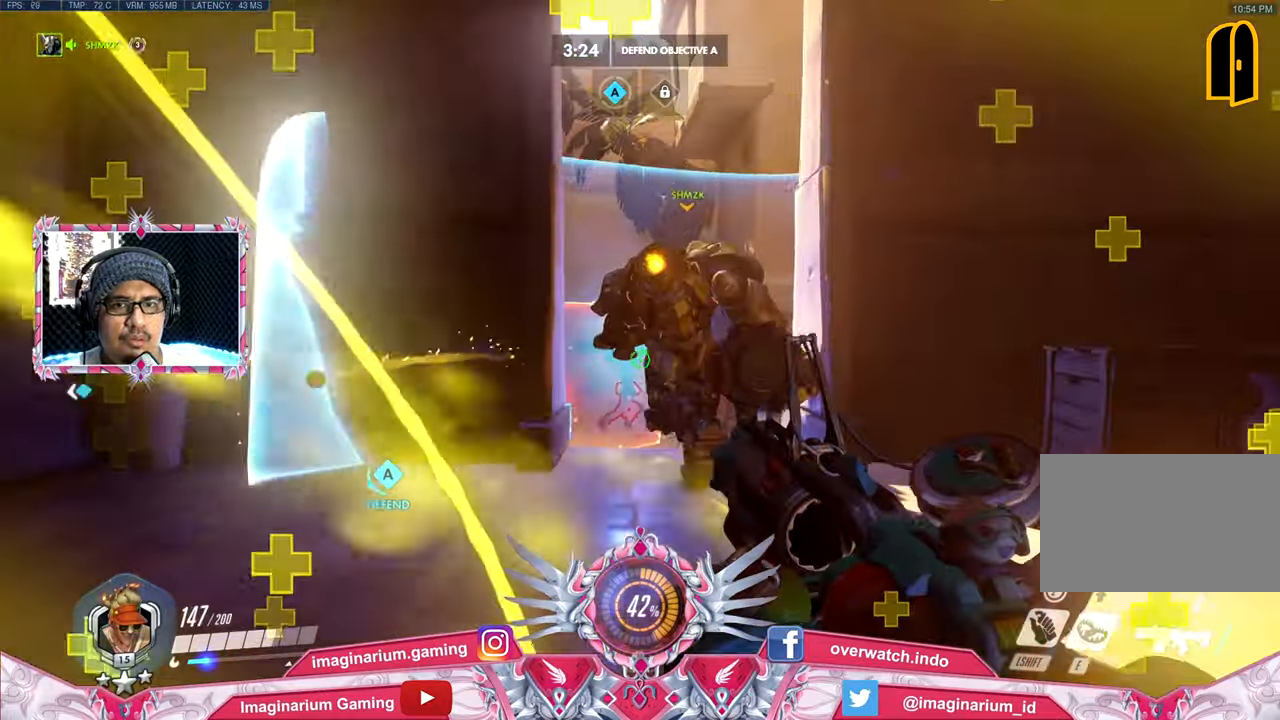
{"keys": ["a", "s"], "mouse": ["left"], "events": [[50, "w", "up"], [150, "a", "up"], [150, "d", "down"], [234, "w", "down"], [334, "a", "down"], [334, "d", "up"], [384, "w", "up"], [467, "s", "down"]]}